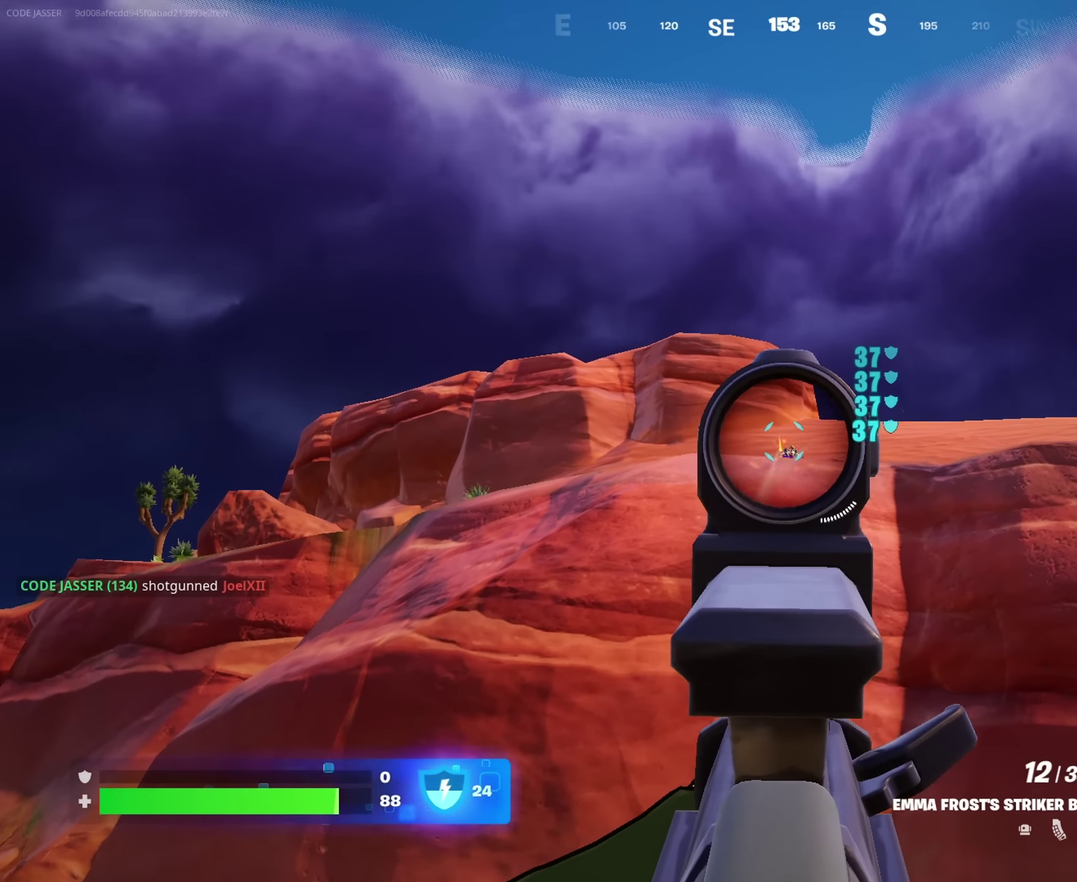
Gameplay with a controller (PlayStation layout); each line is a JSON object with the inputs held at the frame after it (dt_ms = milliseconds from this image to that frame). "events" lists button and stick changes between this image and that frame as [ms after this image, input, new state], when the widget could be followed in between. This document gives stick clicks only as held states, not as events.
{"dt_ms": 467, "buttons": ["L2", "R2"], "left_stick": "right", "right_stick": "left"}
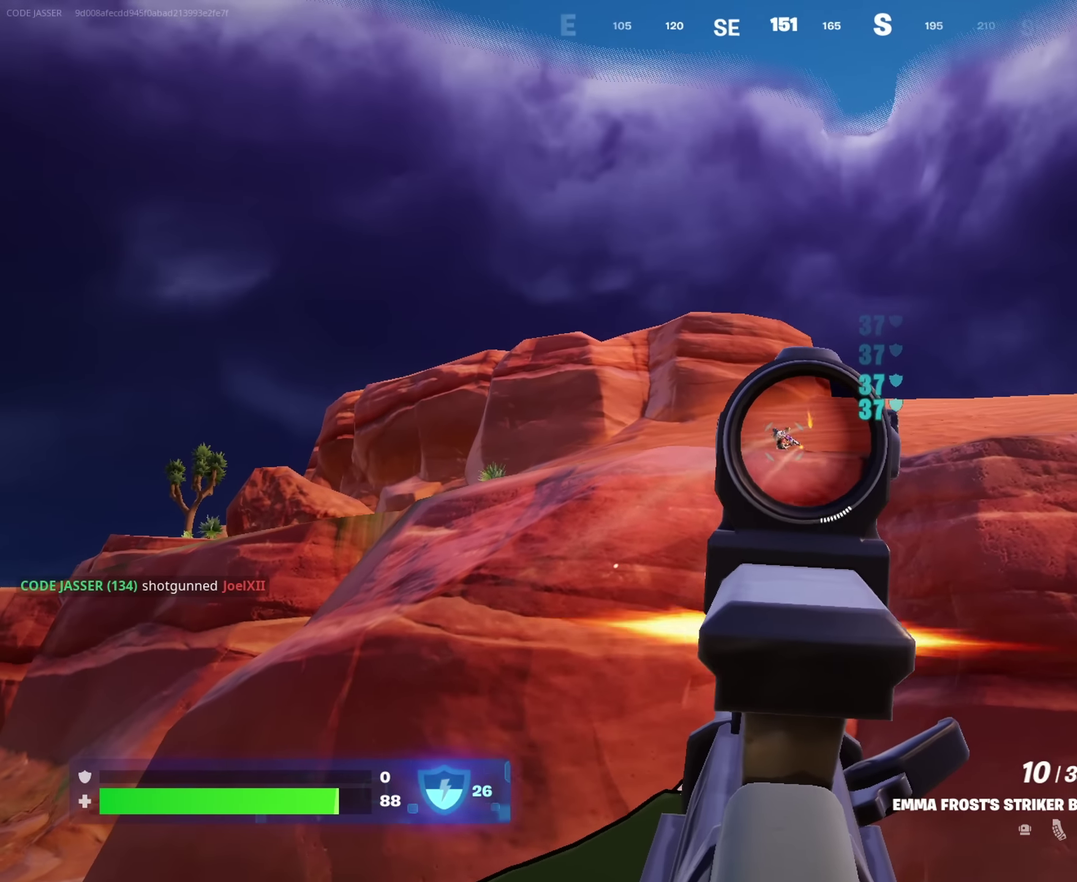
{"dt_ms": 533, "buttons": ["L2", "R2"], "left_stick": "up-right", "right_stick": "center"}
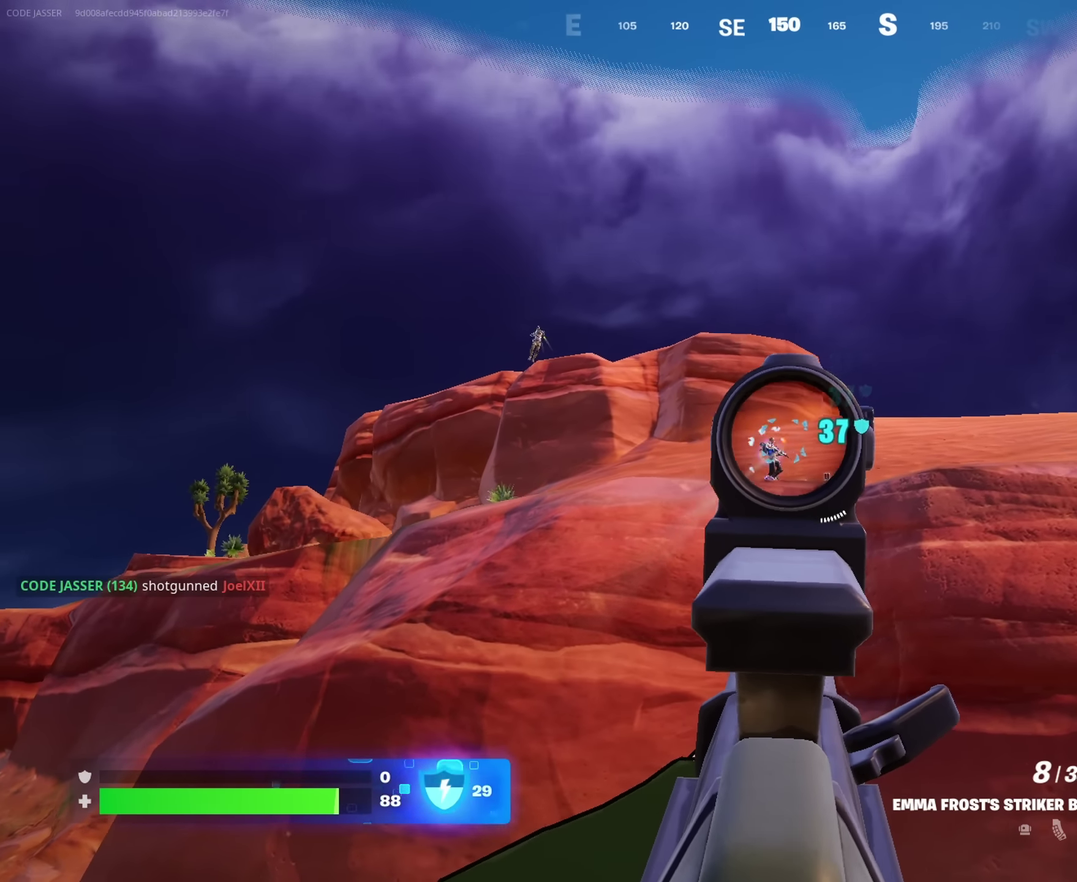
{"dt_ms": 467, "buttons": [], "left_stick": "up-right", "right_stick": "down-right"}
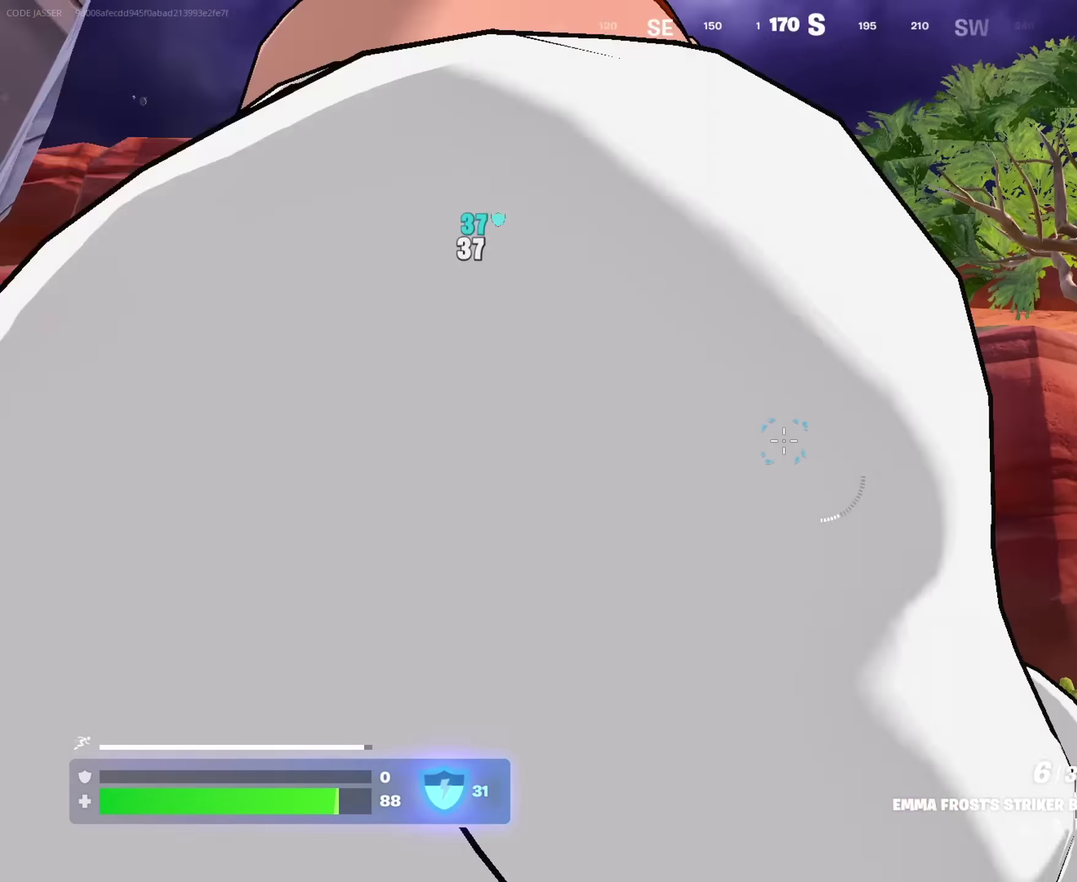
{"dt_ms": 533, "buttons": [], "left_stick": "center", "right_stick": "center"}
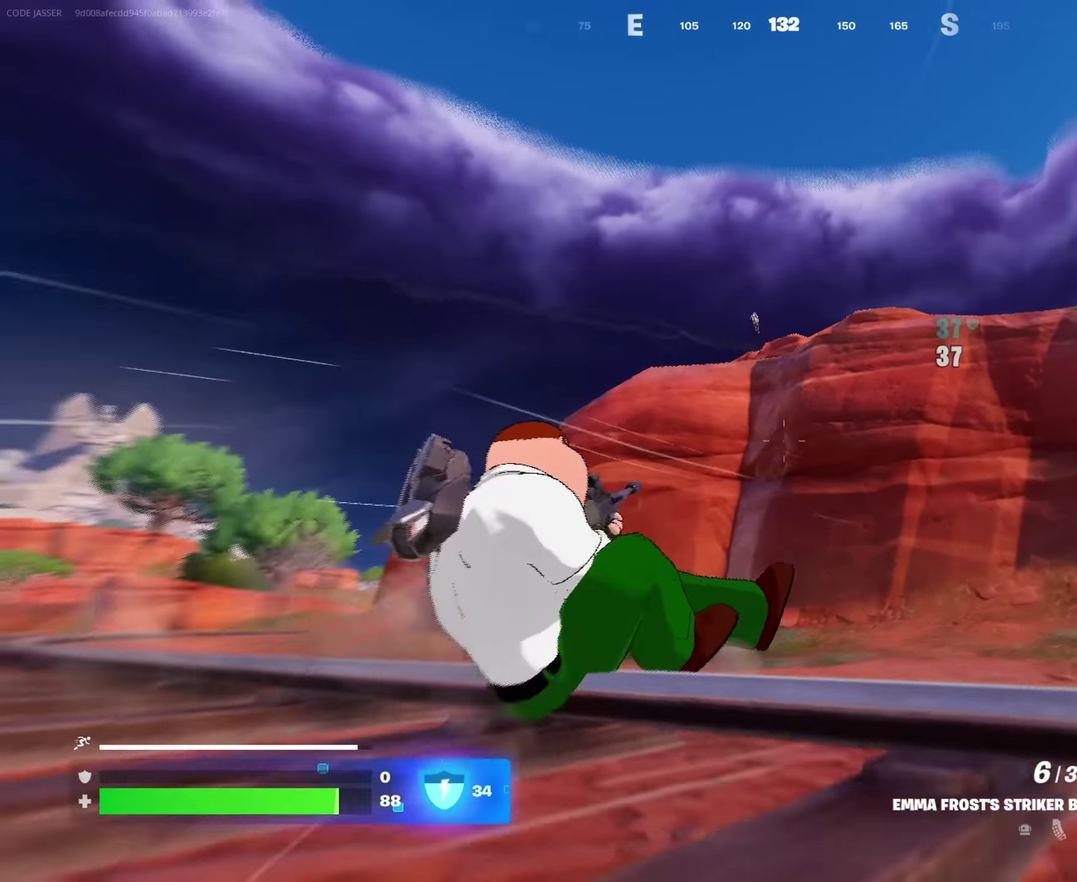
{"dt_ms": 467, "buttons": [], "left_stick": "up-right", "right_stick": "right", "events": [[67, "SQUARE", "down"], [167, "SQUARE", "up"], [183, "left_stick", "right"], [217, "SQUARE", "down"], [233, "left_stick", "up-right"], [283, "SQUARE", "up"], [333, "left_stick", "right"], [467, "left_stick", "up-right"], [467, "right_stick", "right"]]}
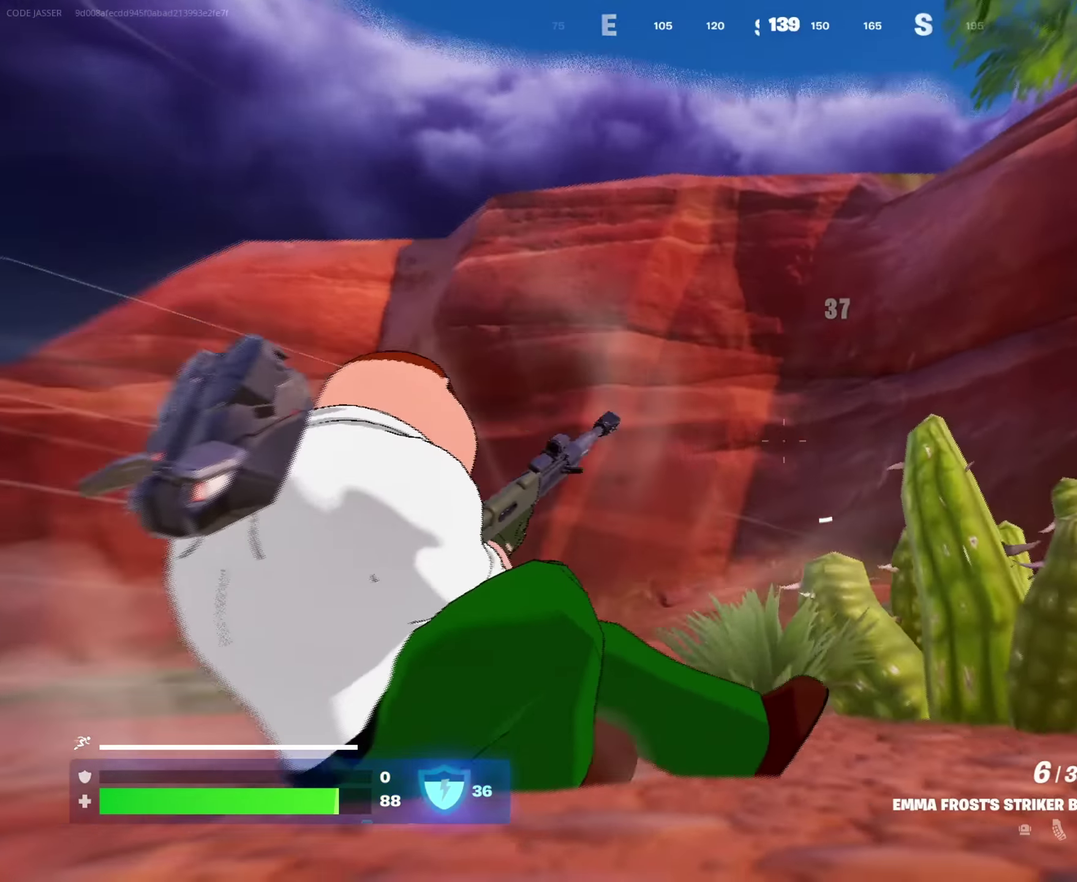
{"dt_ms": 433, "buttons": [], "left_stick": "right", "right_stick": "center", "events": [[50, "right_stick", "center"], [100, "CROSS", "down"], [133, "left_stick", "right"], [183, "CROSS", "up"], [283, "left_stick", "up-right"], [316, "right_stick", "left"], [366, "left_stick", "right"], [416, "right_stick", "center"]]}
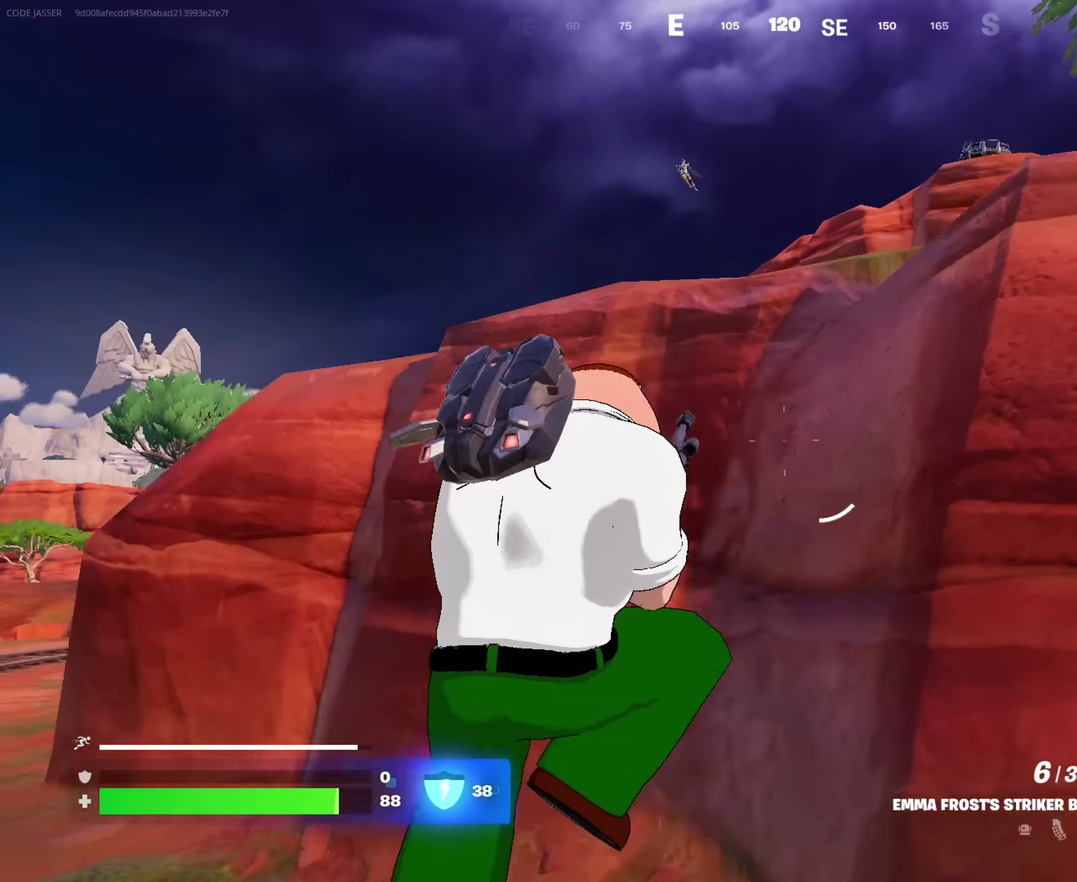
{"dt_ms": 567, "buttons": [], "left_stick": "up-right", "right_stick": "center", "events": [[383, "right_stick", "right"], [450, "left_stick", "up-right"], [483, "right_stick", "up-right"], [550, "right_stick", "center"]]}
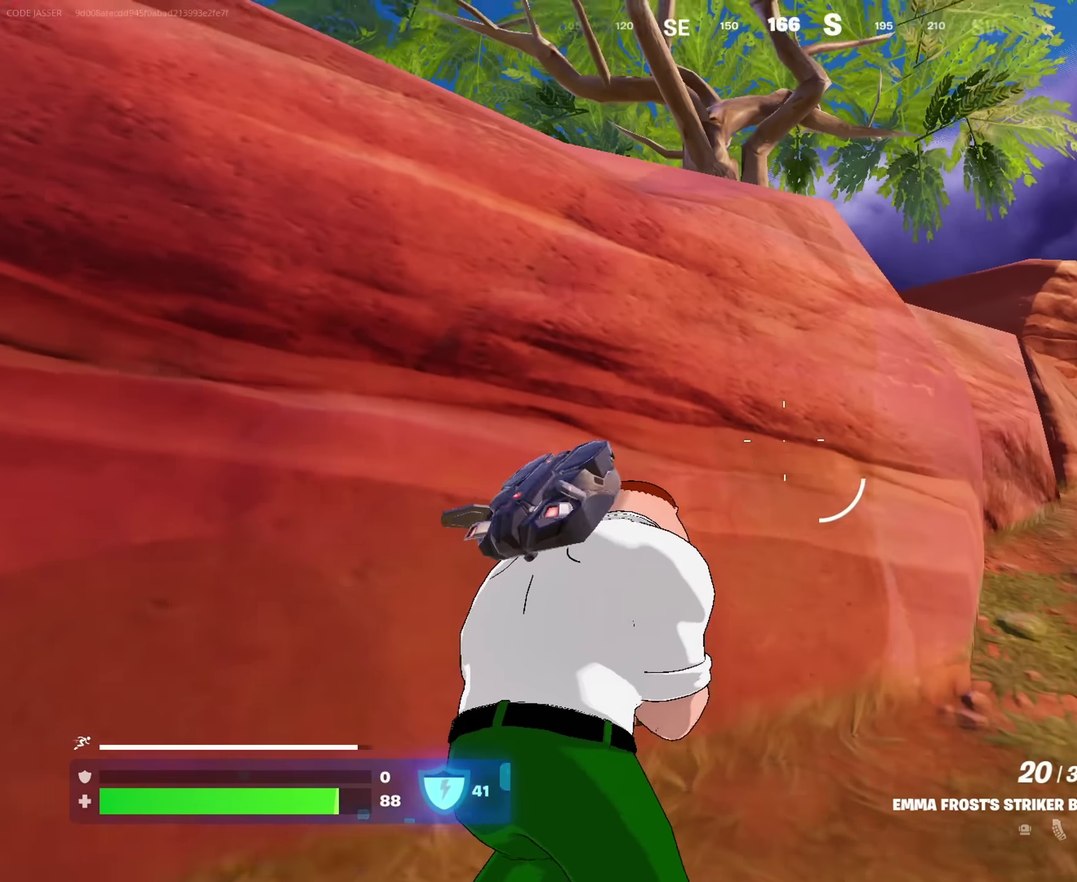
{"dt_ms": 433, "buttons": [], "left_stick": "up", "right_stick": "down", "events": [[200, "CROSS", "down"], [266, "left_stick", "up"], [300, "CROSS", "up"], [300, "right_stick", "down-left"], [433, "right_stick", "down"]]}
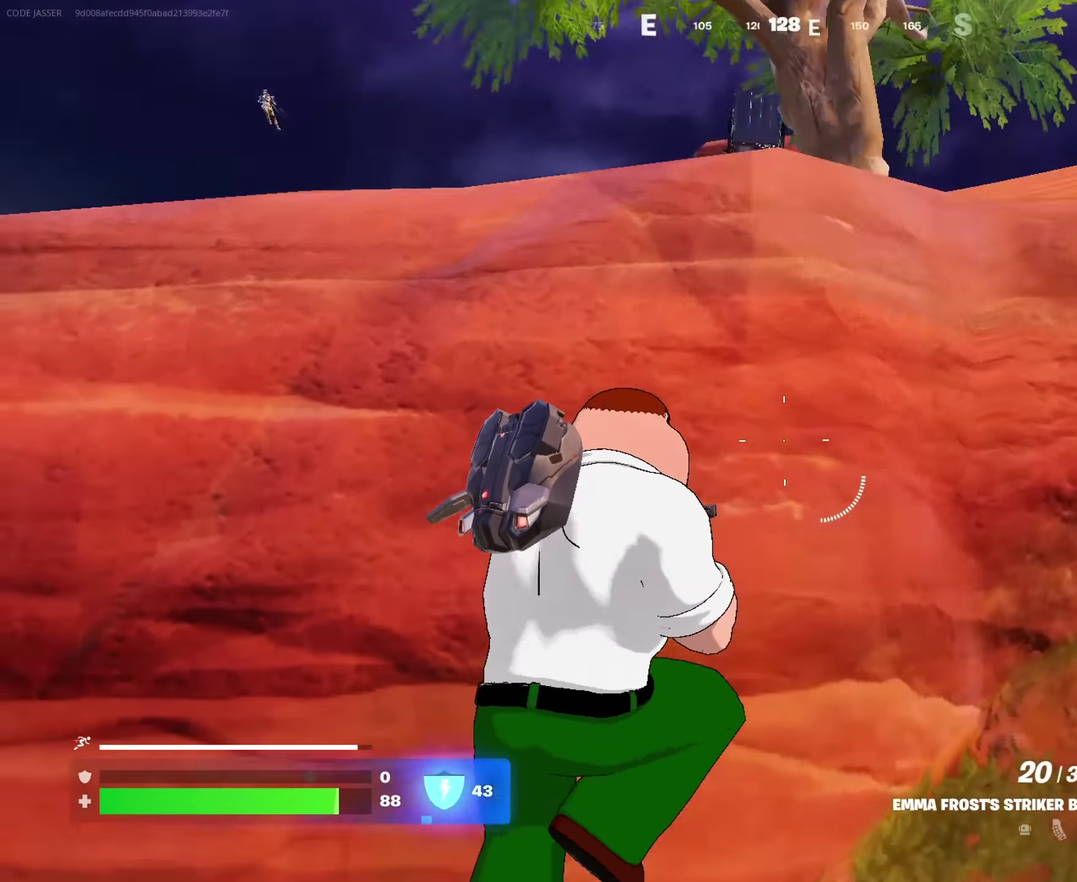
{"dt_ms": 567, "buttons": [], "left_stick": "left", "right_stick": "center"}
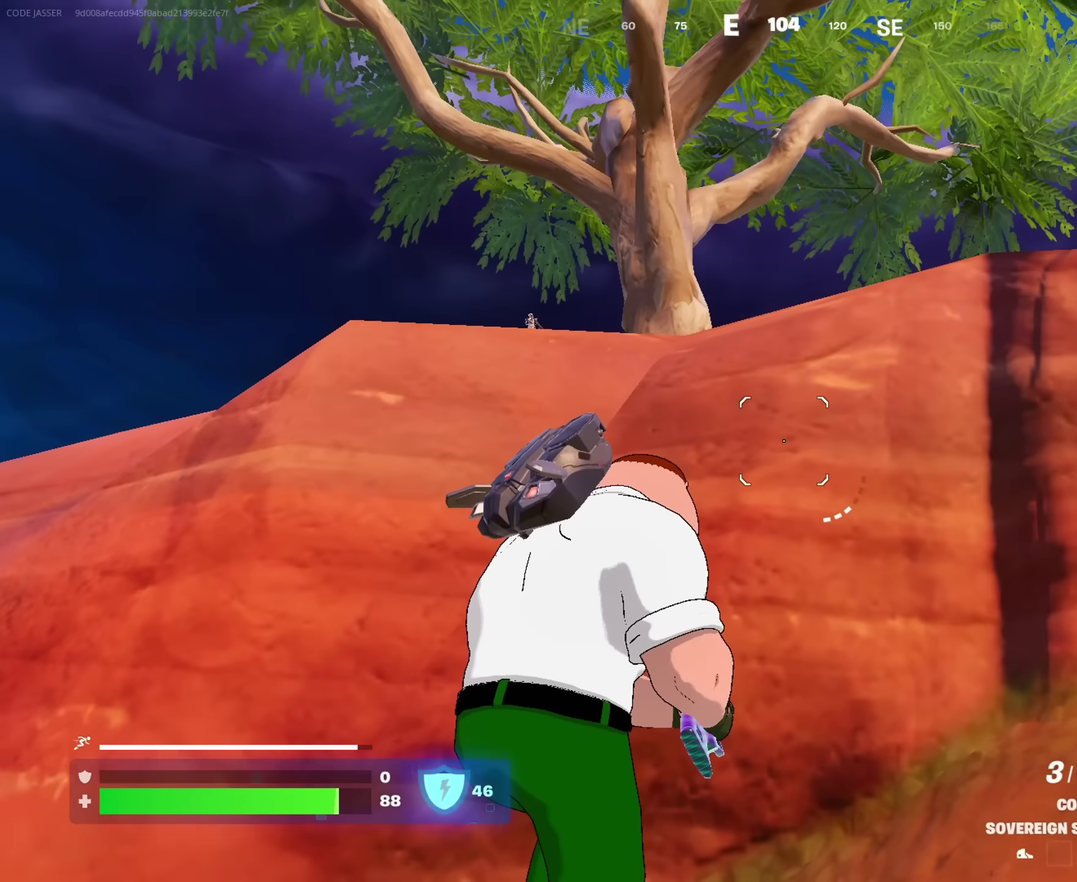
{"dt_ms": 433, "buttons": [], "left_stick": "down-left", "right_stick": "center"}